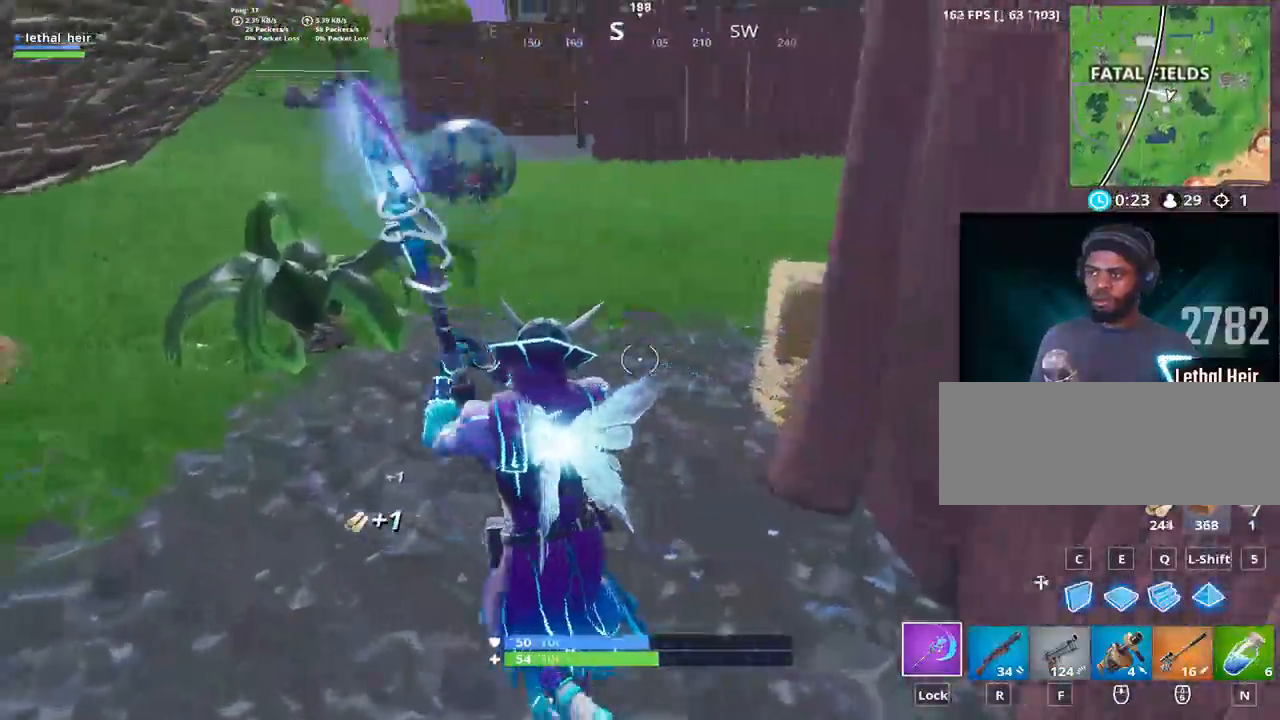
Gameplay with keyboard; each line is a JSON object with the keys held at the frame after it. "events" lists presses ("down") and releases ("up") of ".", "/", "0", "1", "2", "3", "4", "5", "6", "7", "8", "9", "a", "alt_l", "alt_r", "b", "backslash", "backspace", "c", "caps_lock", "comma", "ctrl_l", "ctrl_r", "d", "e", "equals", "f", "g", "h", "i", "j", "k", "l", "lbracket", "m", "minus", "n", "o", "p", "q", "quote", "r", "rbracket", "return", "s", "semicolon", "shift_l", "shift_r", "space", "super", "t", "tab", "tilde", "u", "v", "w", "x", "y" and "z" between this image and that frame as [ms after this image, input, new state], when the widget could be followed in between. No other keys are recorded. Mouse input is not recorded.
{"keys": ["a", "w"]}
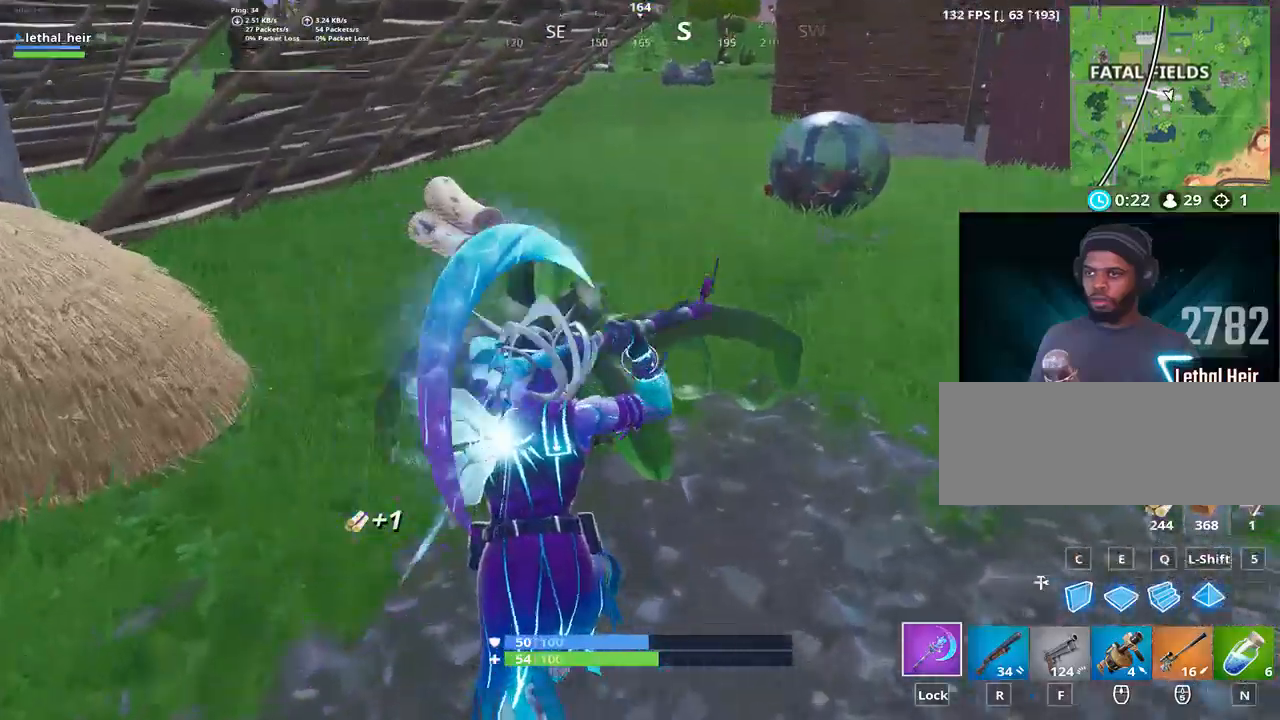
{"keys": ["r", "w"], "events": [[433, "a", "up"], [433, "r", "down"]]}
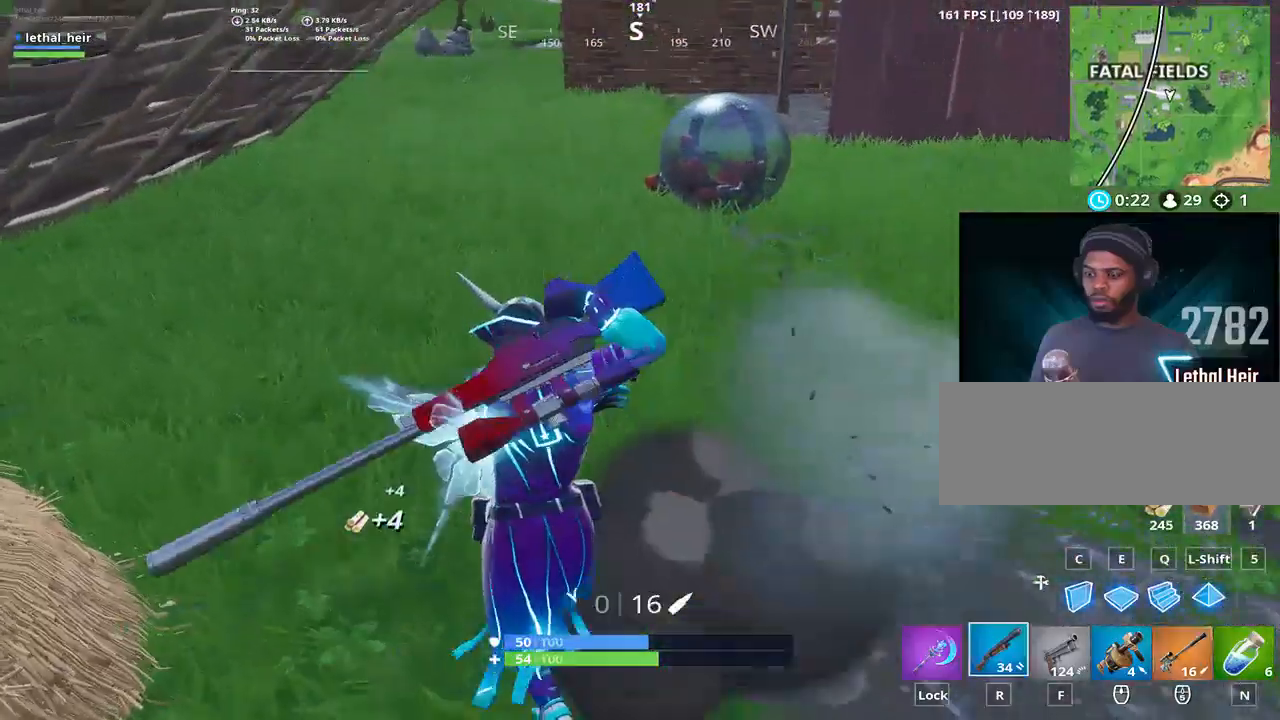
{"keys": ["w"], "events": [[50, "r", "up"], [283, "caps_lock", "down"], [417, "caps_lock", "up"]]}
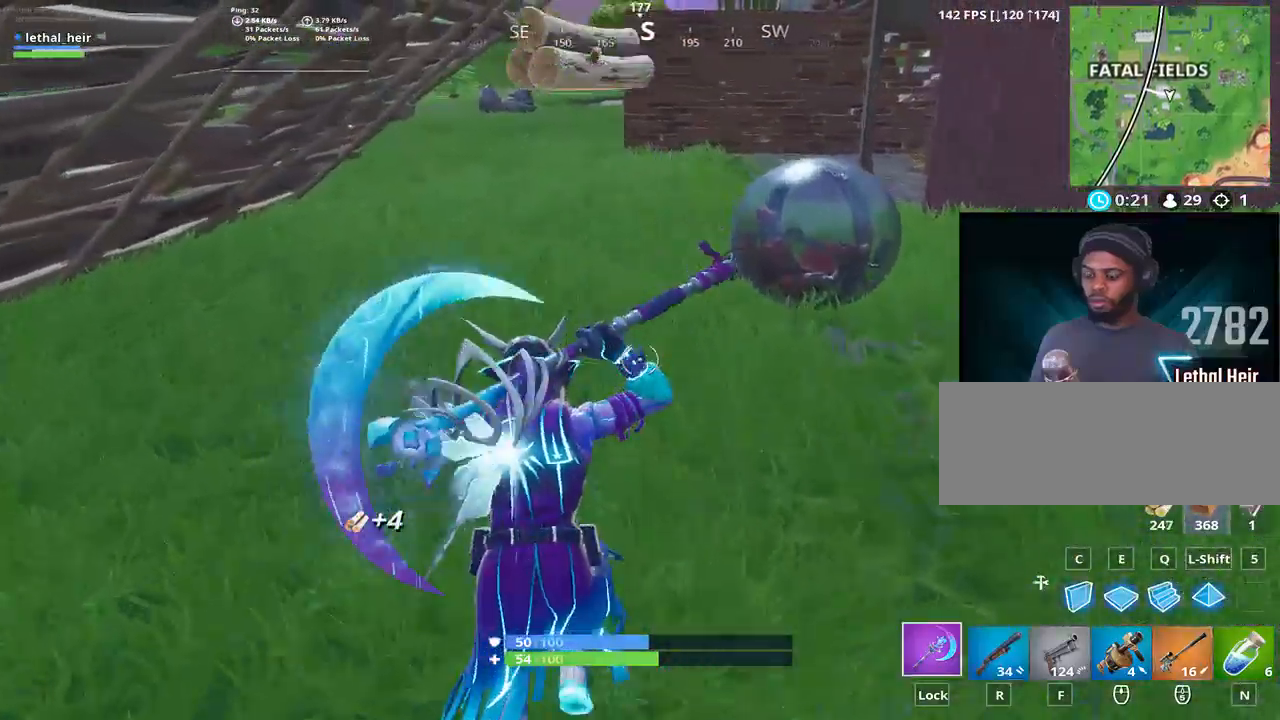
{"keys": ["d", "w"], "events": [[133, "d", "down"], [233, "caps_lock", "down"], [233, "d", "up"], [383, "caps_lock", "up"], [383, "d", "down"]]}
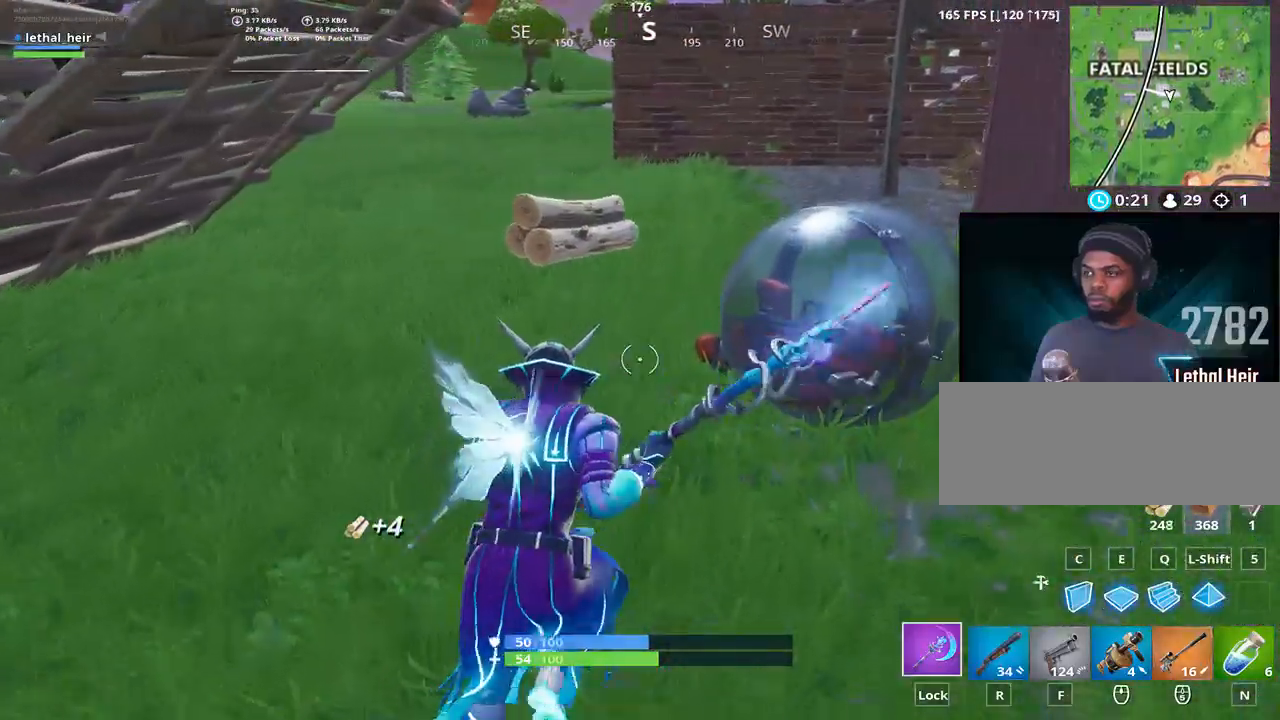
{"keys": ["a"], "events": [[200, "a", "down"], [200, "w", "up"], [300, "d", "up"]]}
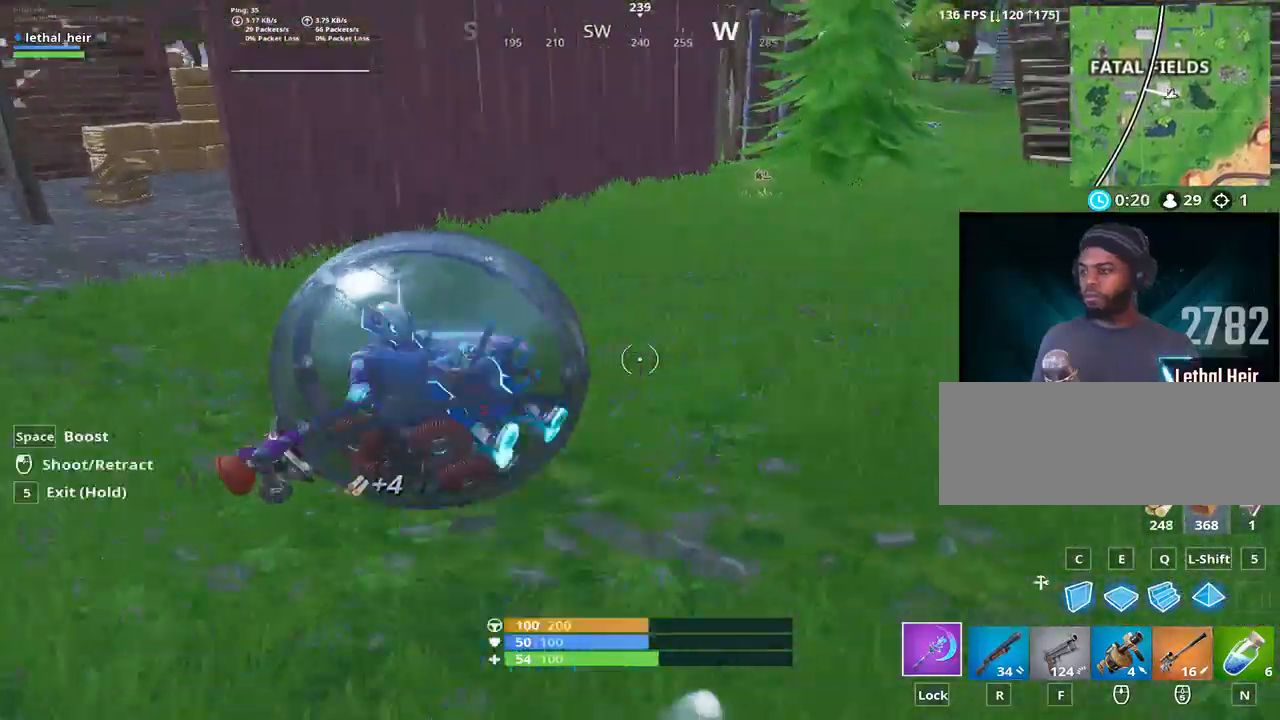
{"keys": ["a", "w"], "events": [[433, "w", "down"]]}
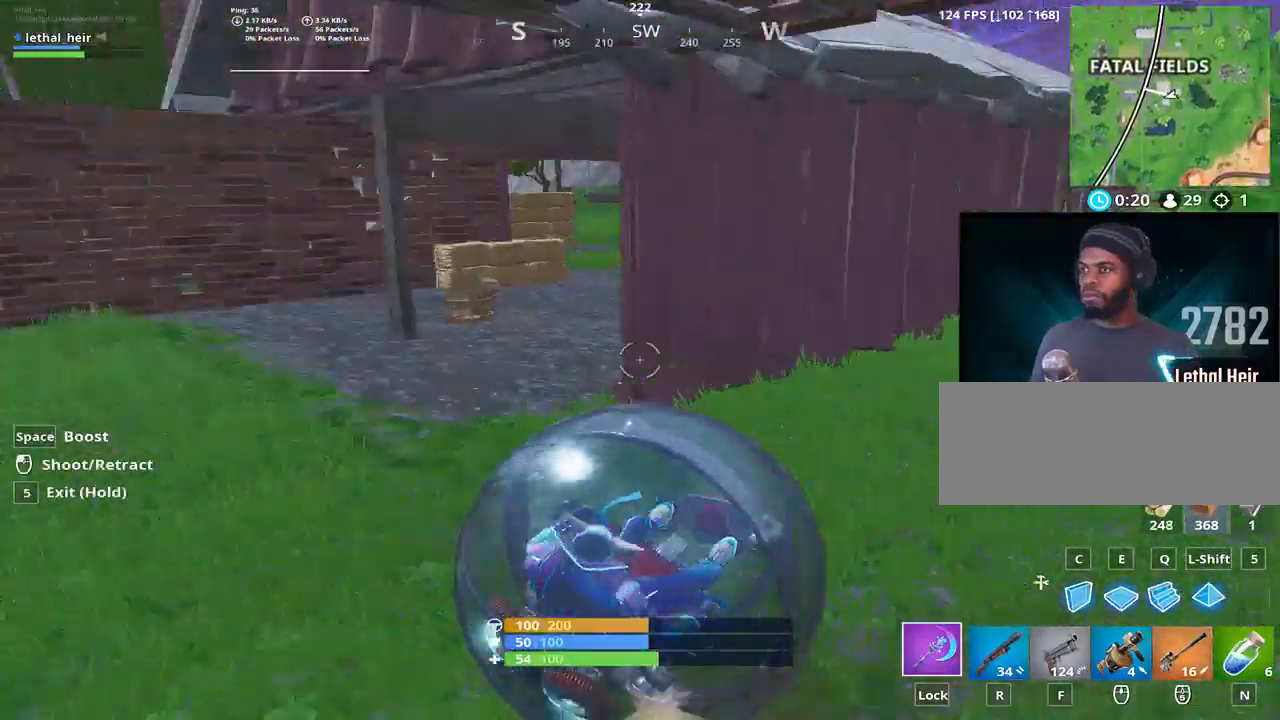
{"keys": ["d"], "events": [[117, "a", "up"], [317, "a", "down"], [383, "a", "up"], [417, "d", "down"], [467, "w", "up"]]}
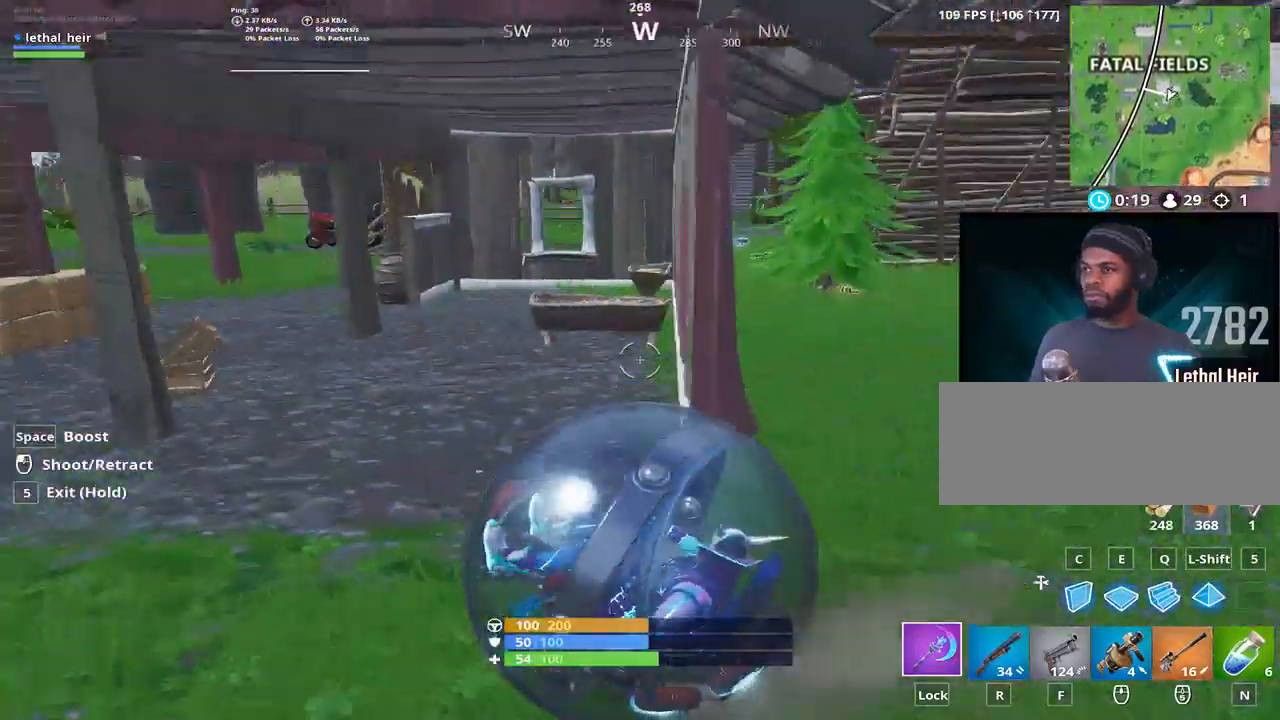
{"keys": ["d"], "events": []}
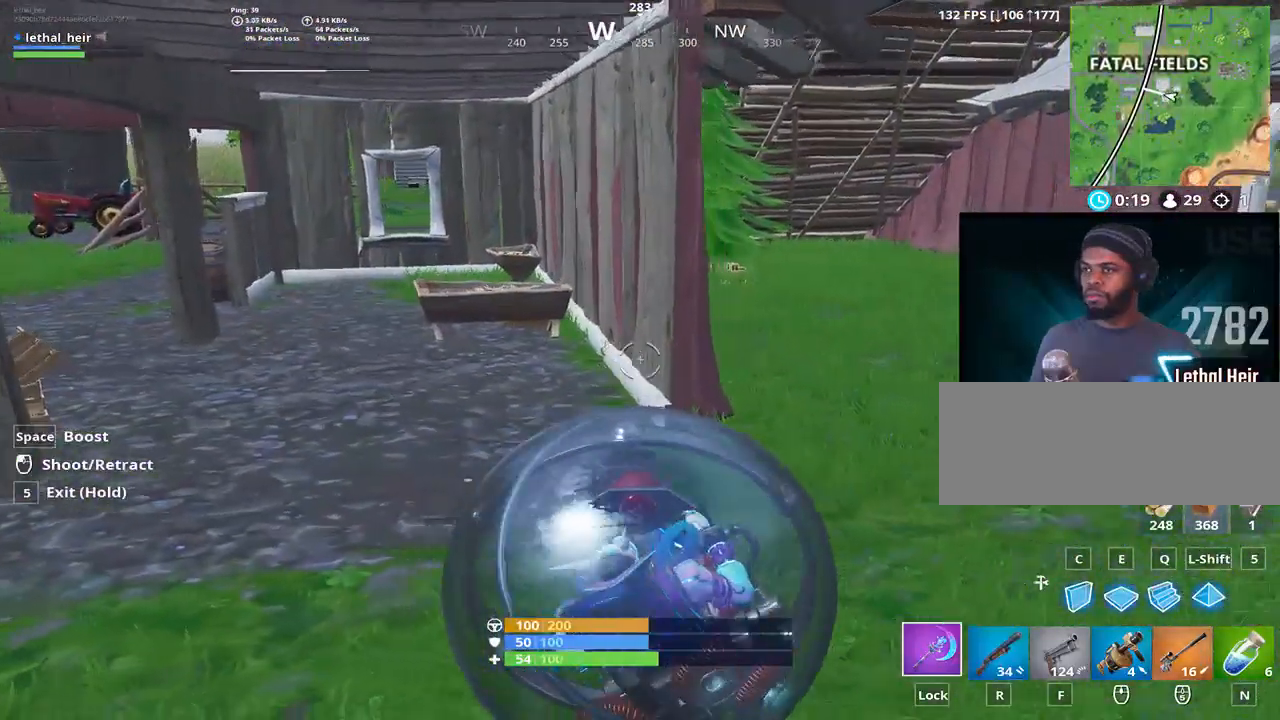
{"keys": ["w"], "events": [[50, "w", "down"], [267, "d", "up"]]}
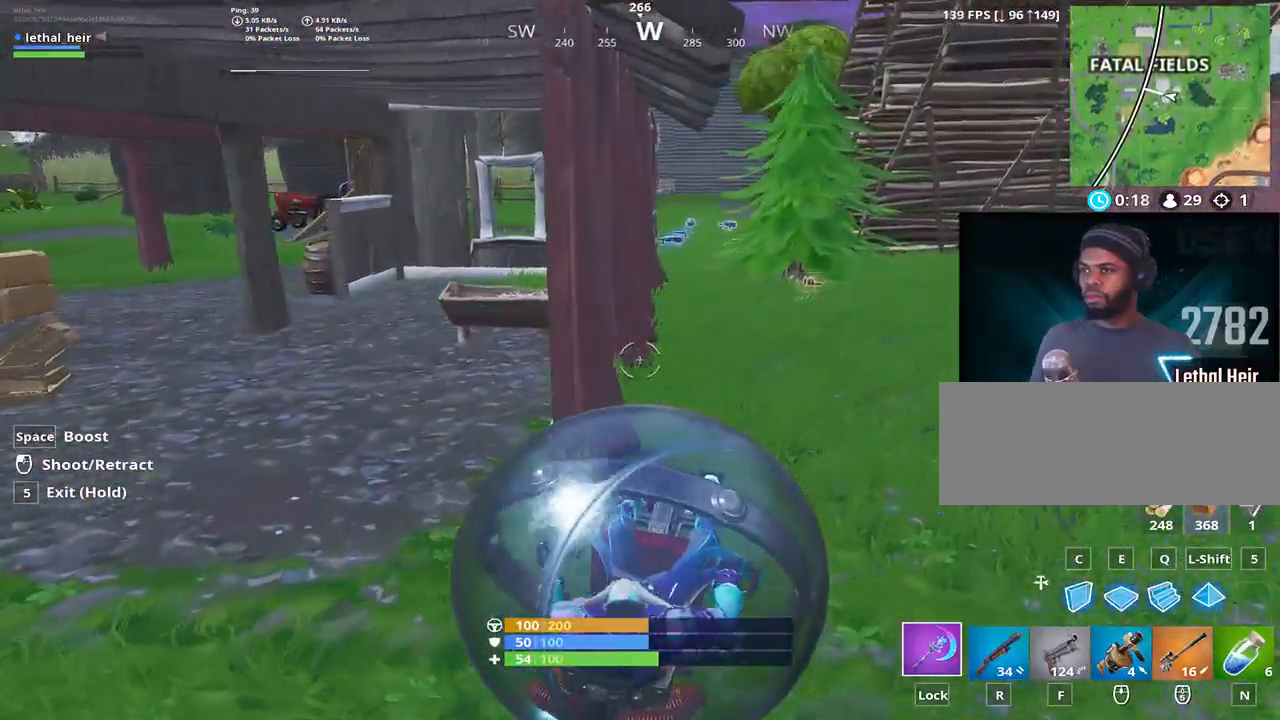
{"keys": ["w"], "events": [[100, "d", "down"], [250, "d", "up"]]}
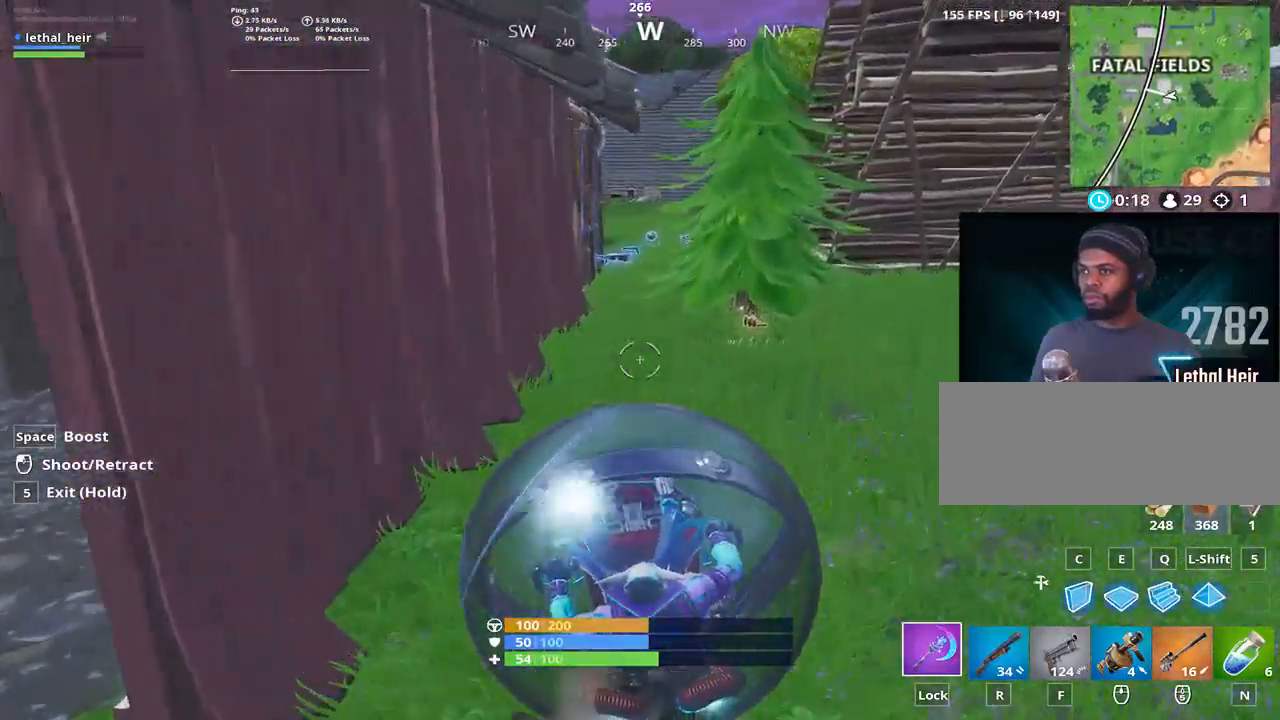
{"keys": ["w"], "events": [[167, "d", "down"], [350, "d", "up"]]}
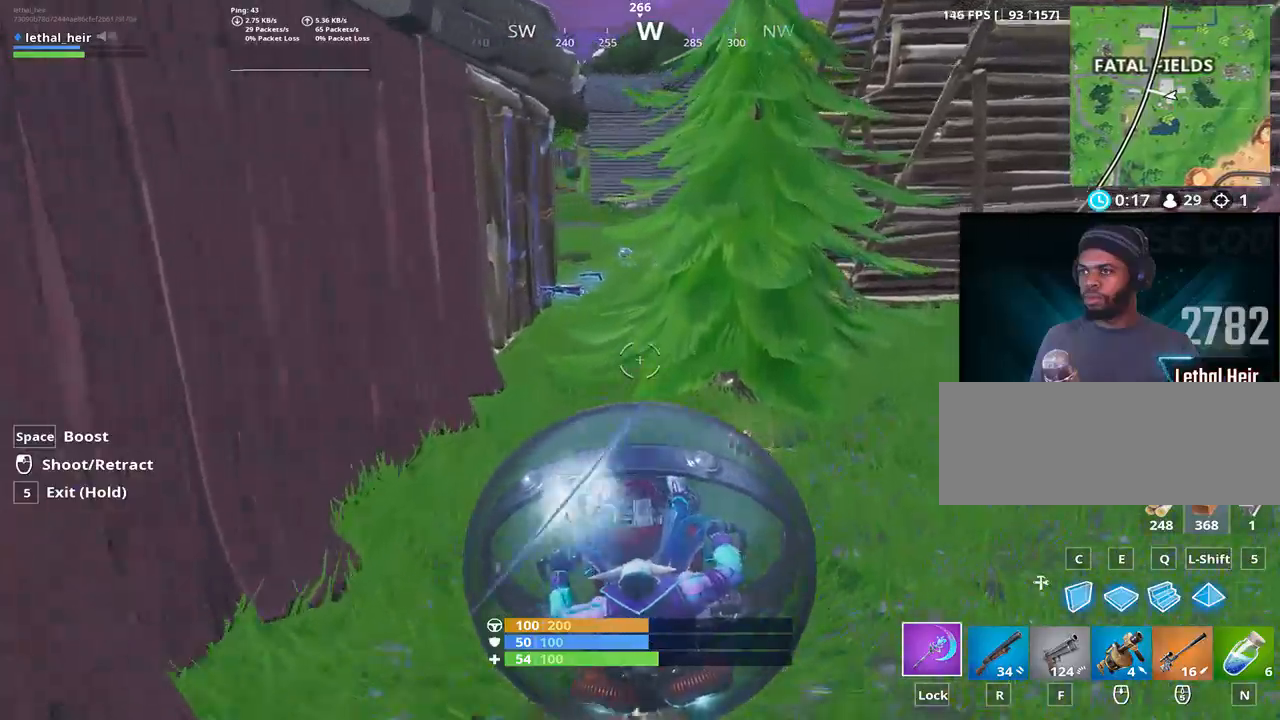
{"keys": ["w"], "events": [[183, "a", "down"], [300, "w", "up"], [433, "w", "down"], [500, "a", "up"]]}
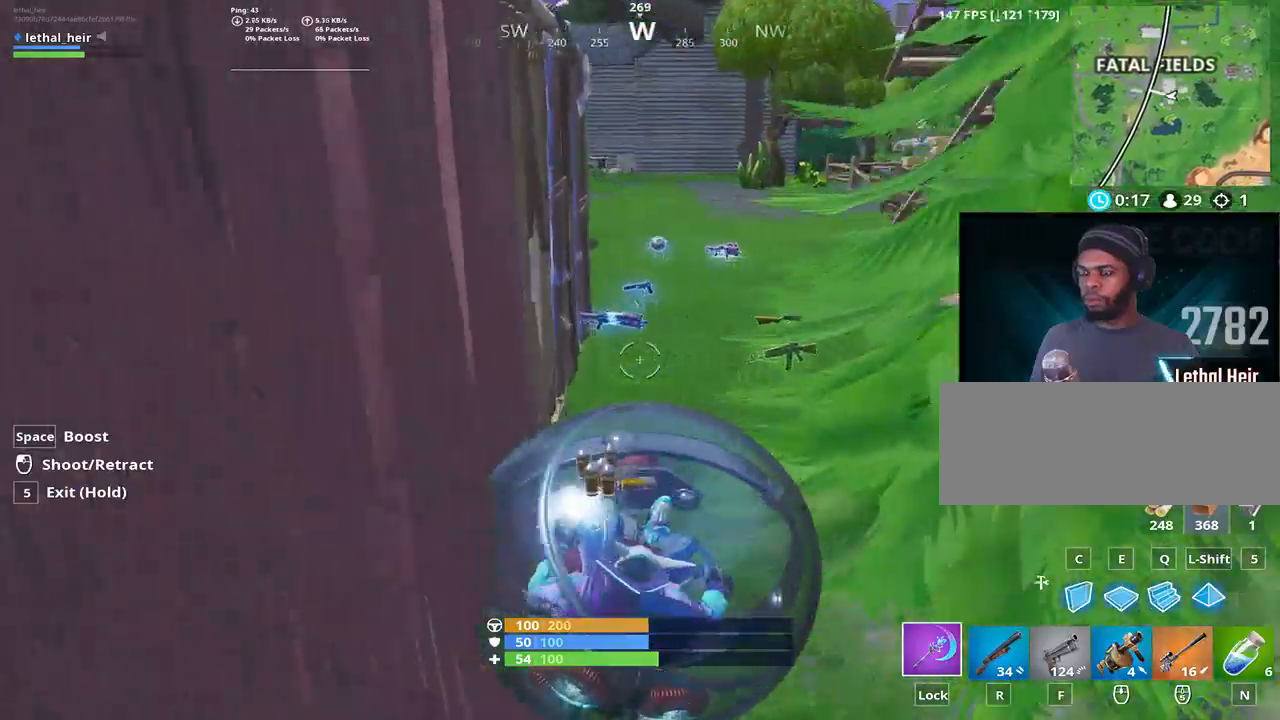
{"keys": ["d", "w"], "events": [[117, "d", "down"], [217, "d", "up"], [417, "d", "down"]]}
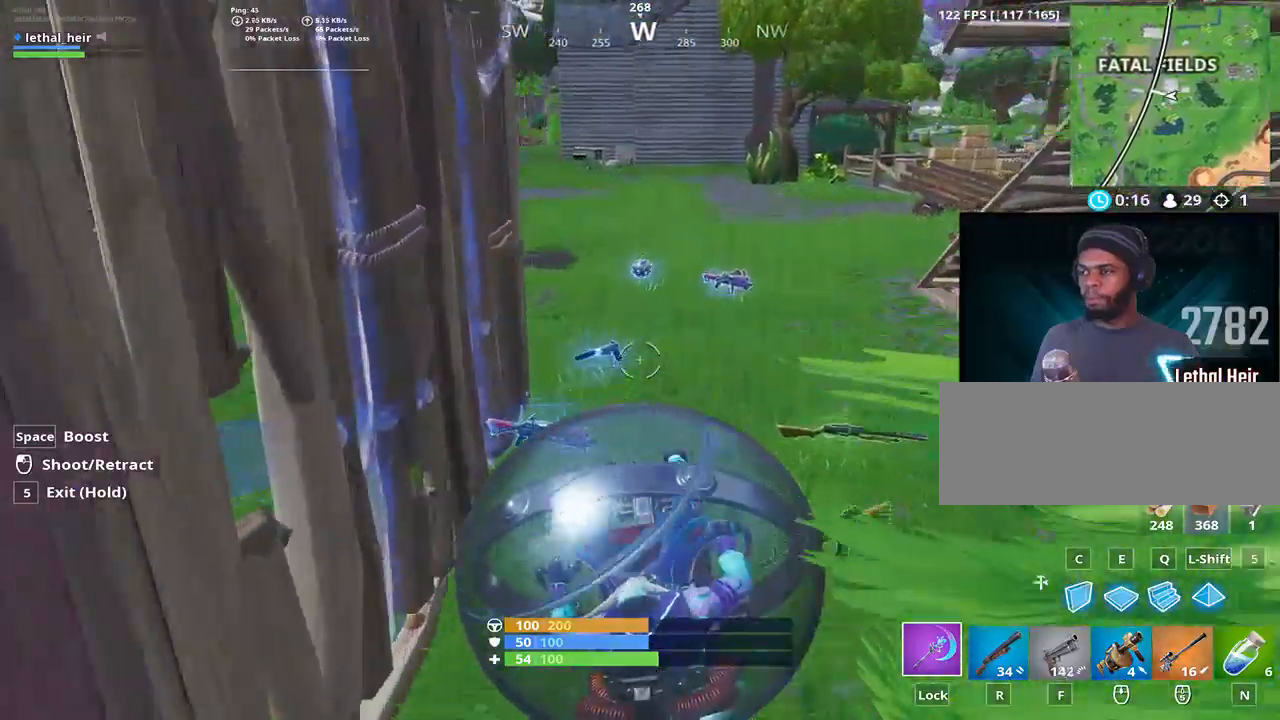
{"keys": ["w"], "events": [[67, "d", "up"]]}
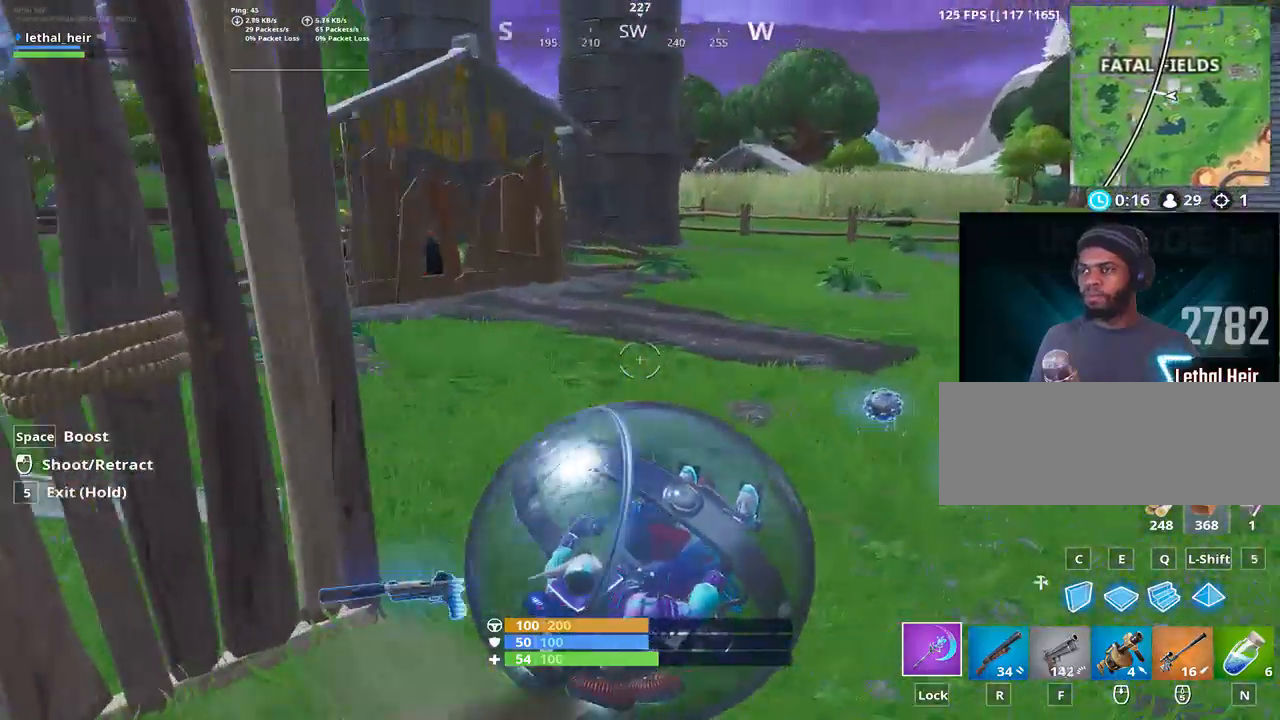
{"keys": ["w"], "events": []}
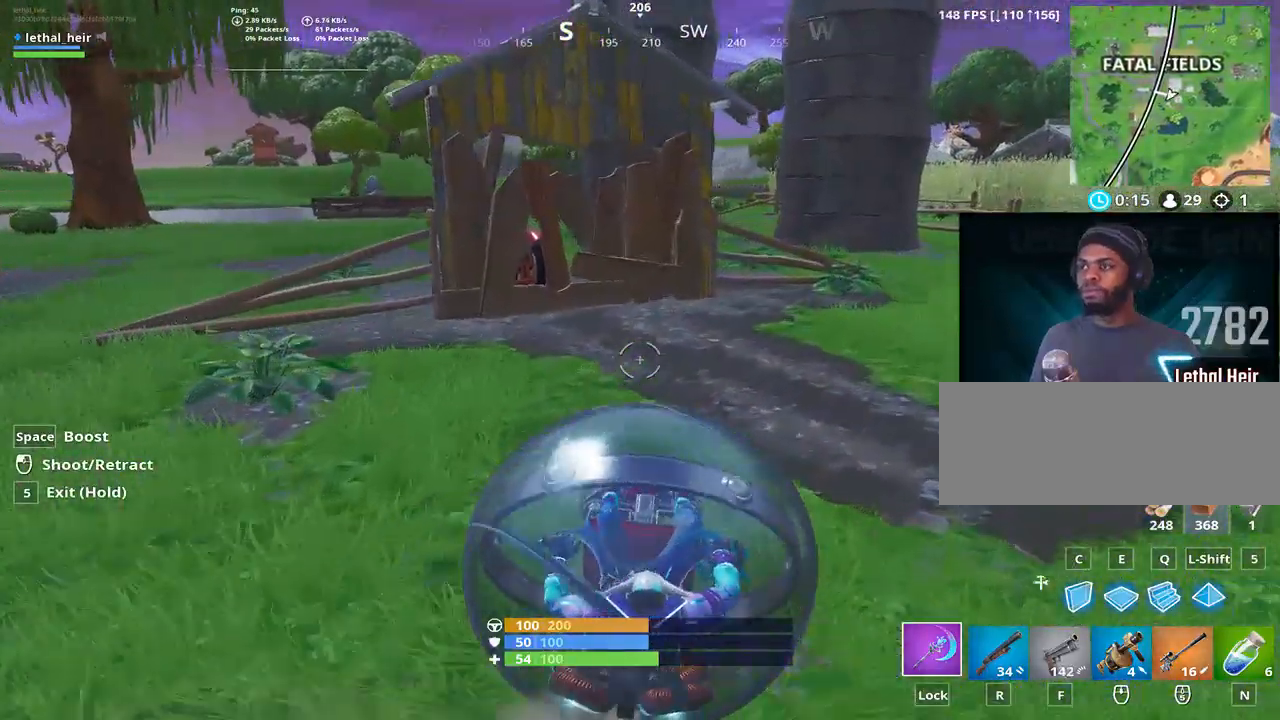
{"keys": ["d", "w"], "events": [[83, "d", "down"]]}
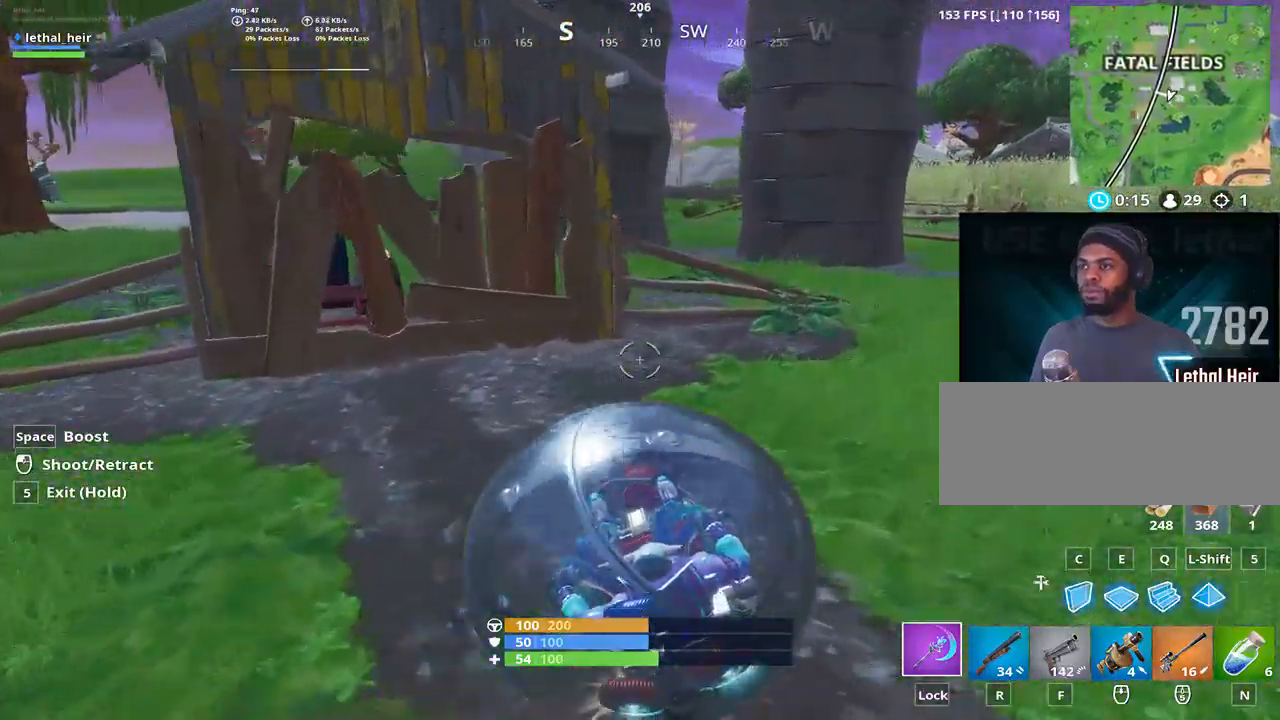
{"keys": ["d", "w"], "events": []}
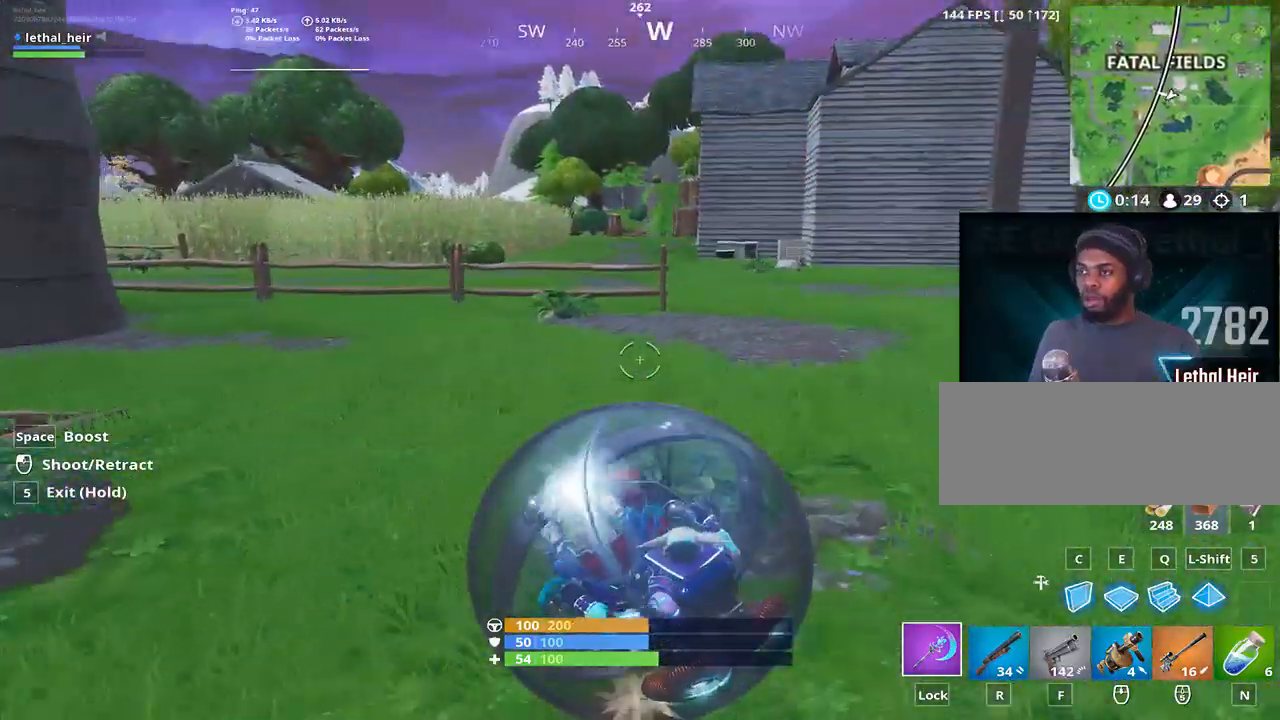
{"keys": ["w"], "events": [[467, "d", "up"]]}
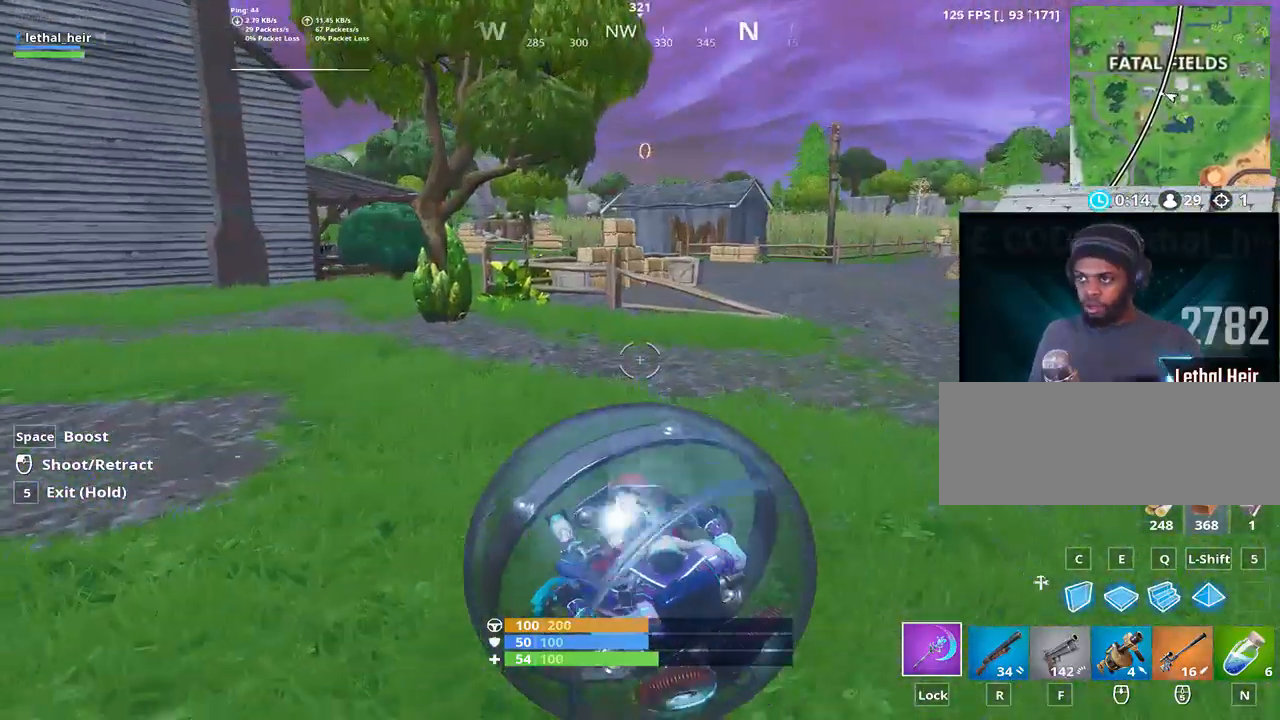
{"keys": ["w"], "events": []}
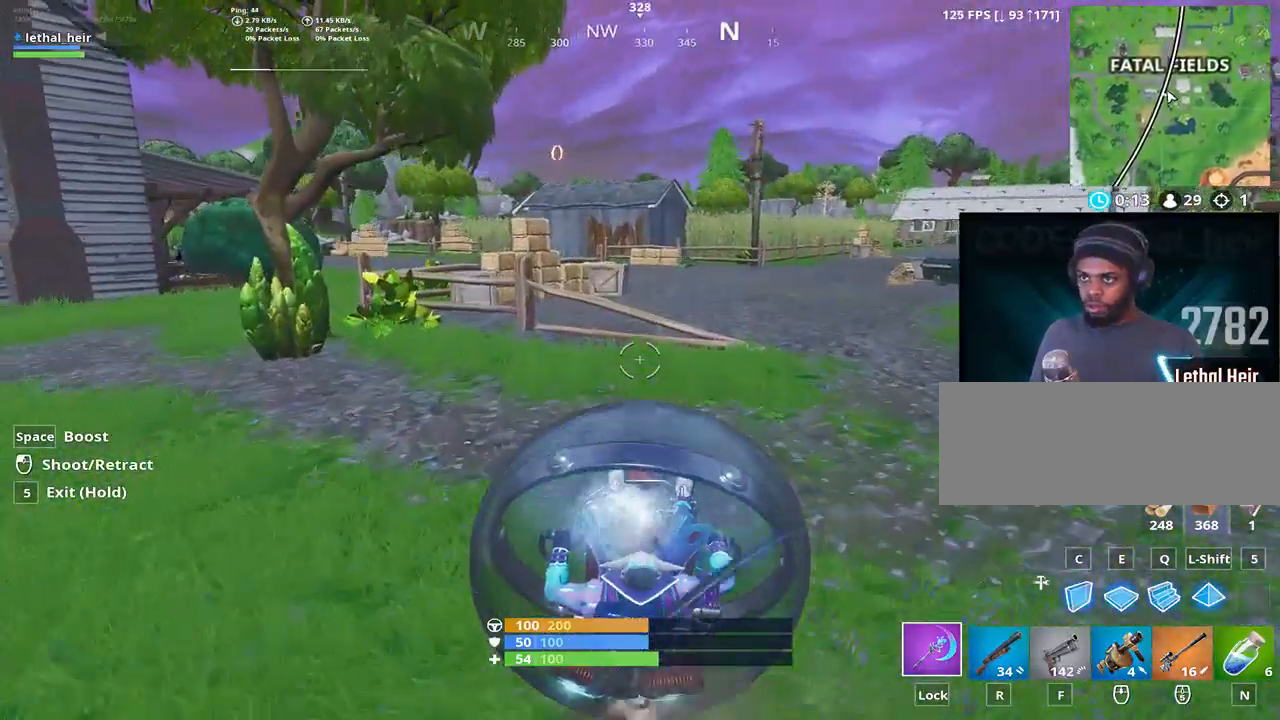
{"keys": ["d", "w"], "events": [[83, "d", "down"], [150, "d", "up"], [267, "d", "down"], [333, "d", "up"], [383, "d", "down"]]}
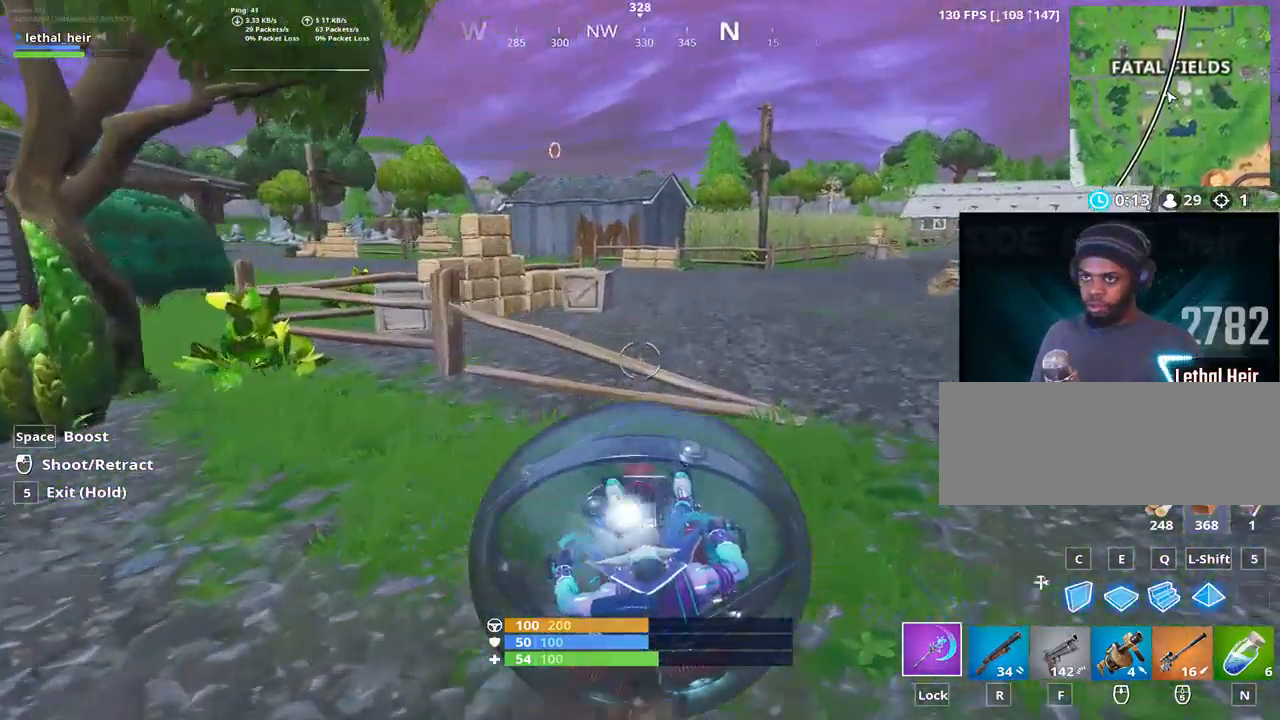
{"keys": ["w"], "events": [[117, "d", "up"]]}
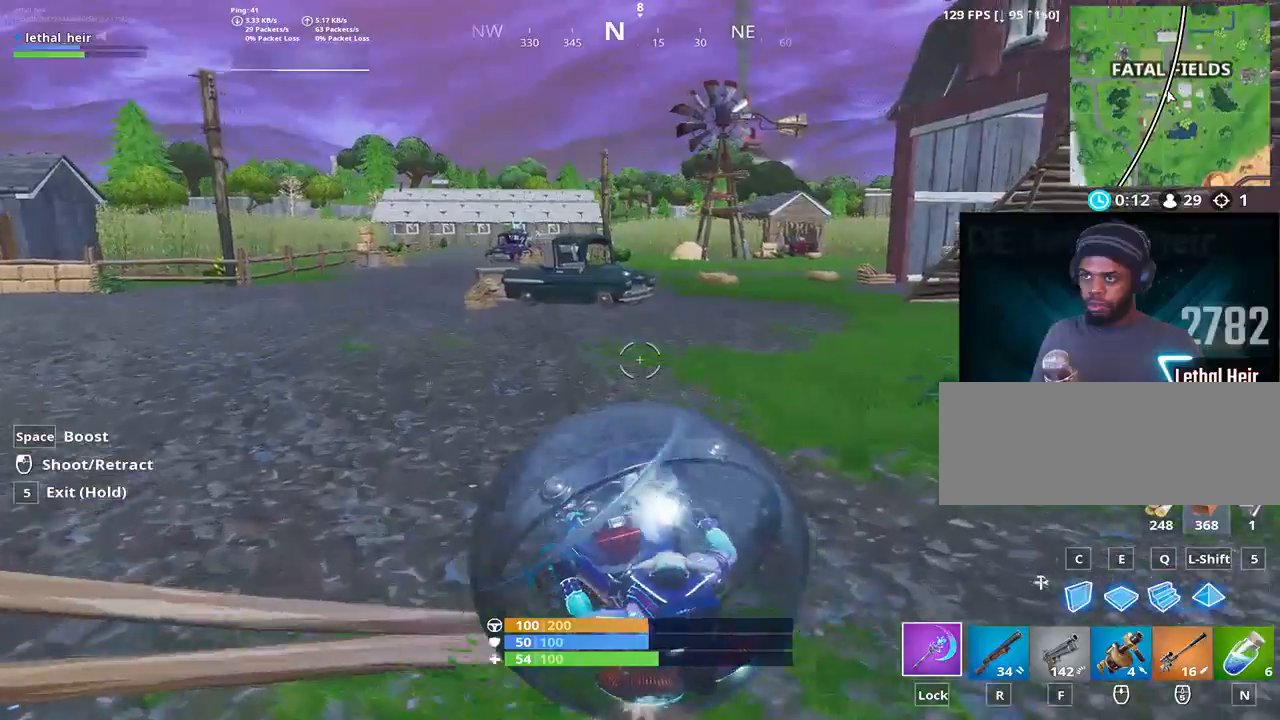
{"keys": ["a", "w"], "events": [[133, "a", "down"]]}
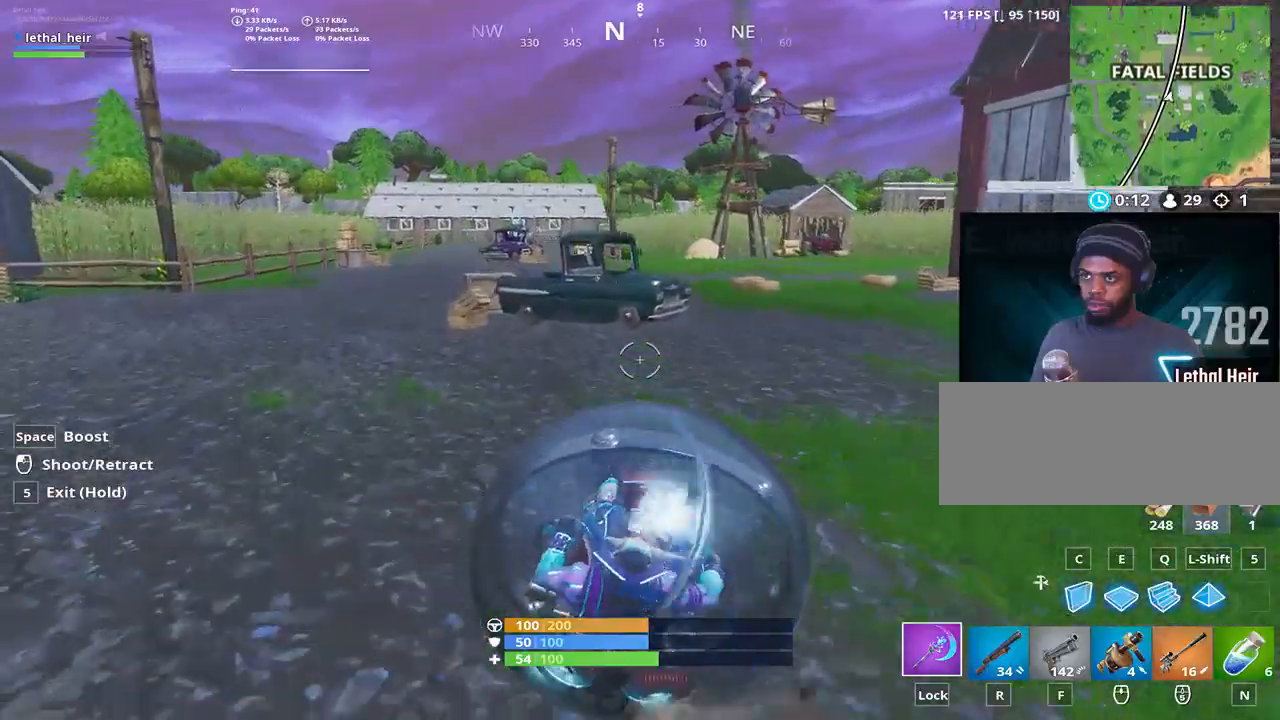
{"keys": ["d", "w"], "events": [[233, "a", "up"], [367, "d", "down"]]}
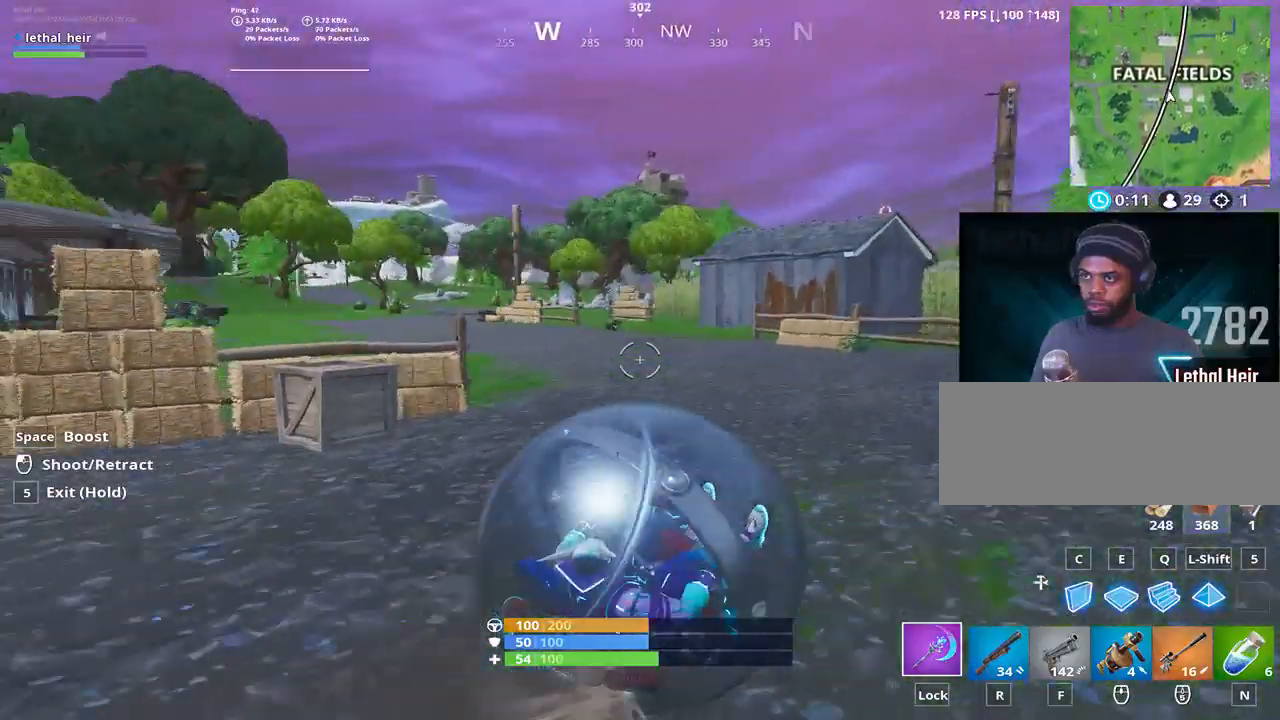
{"keys": ["d", "w"], "events": []}
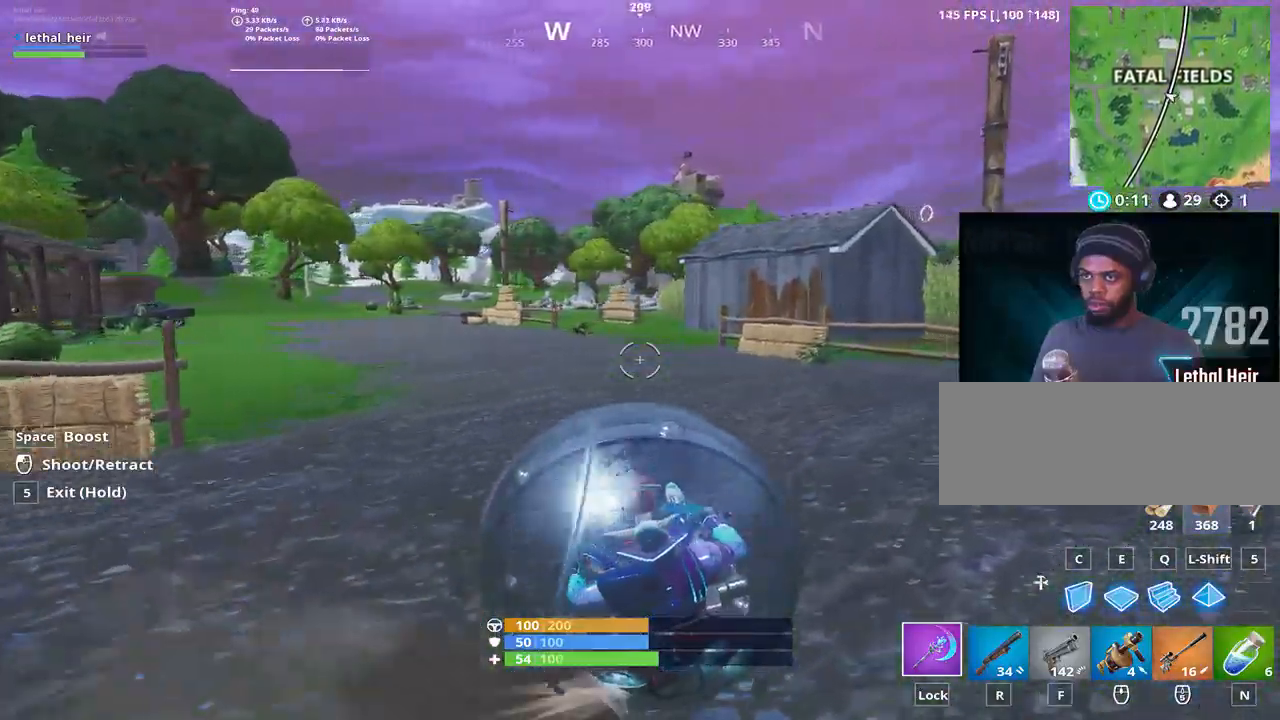
{"keys": ["d", "w"], "events": []}
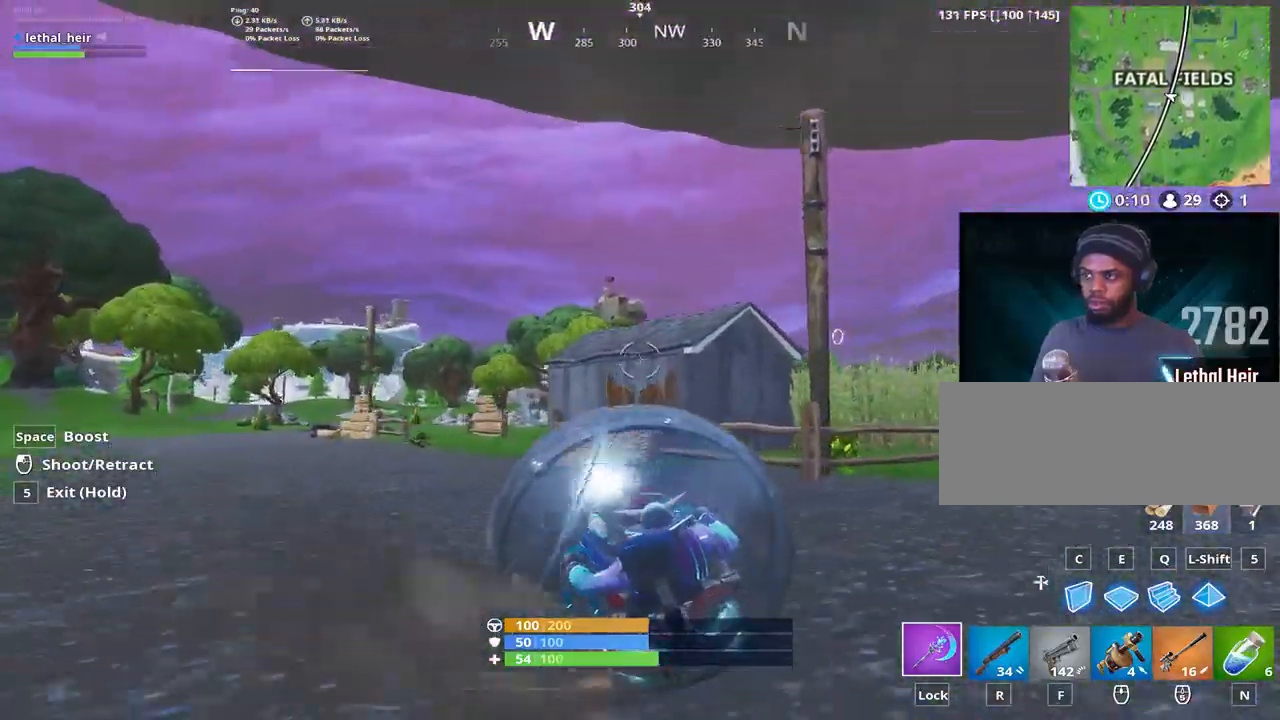
{"keys": ["d", "w"], "events": []}
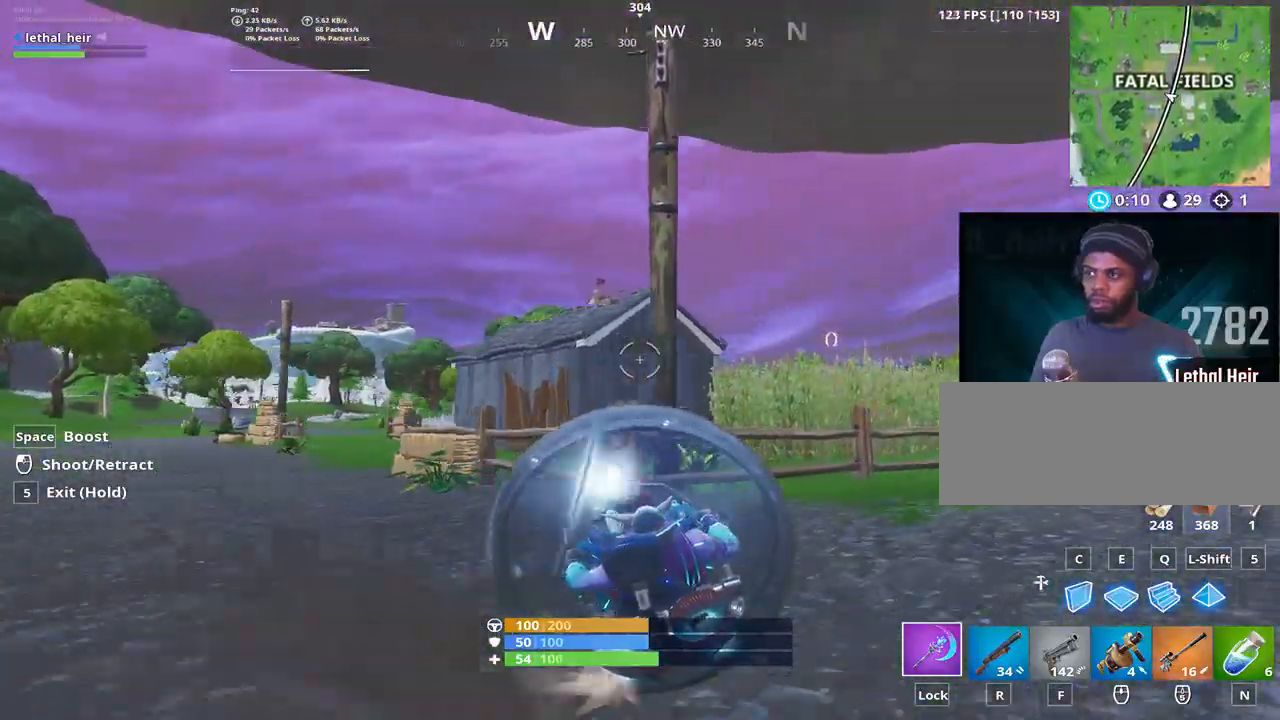
{"keys": ["d", "space", "w"], "events": [[500, "space", "down"]]}
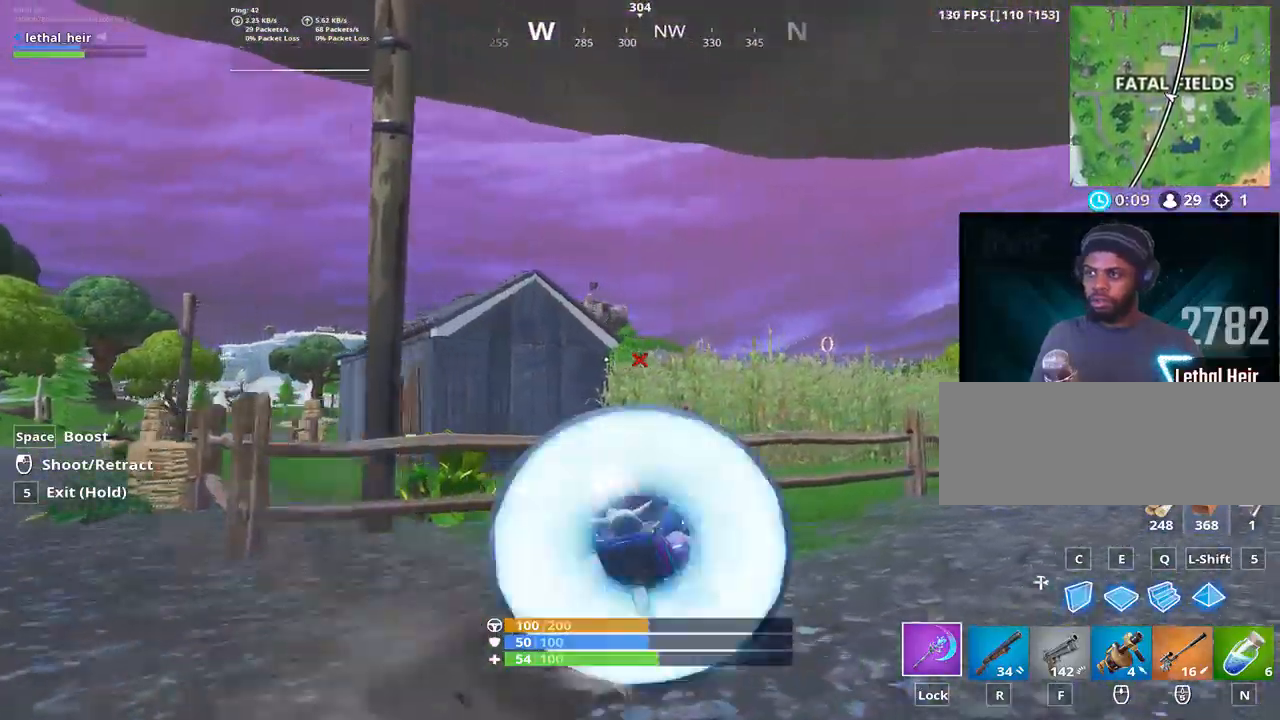
{"keys": ["d", "w"], "events": [[200, "space", "up"]]}
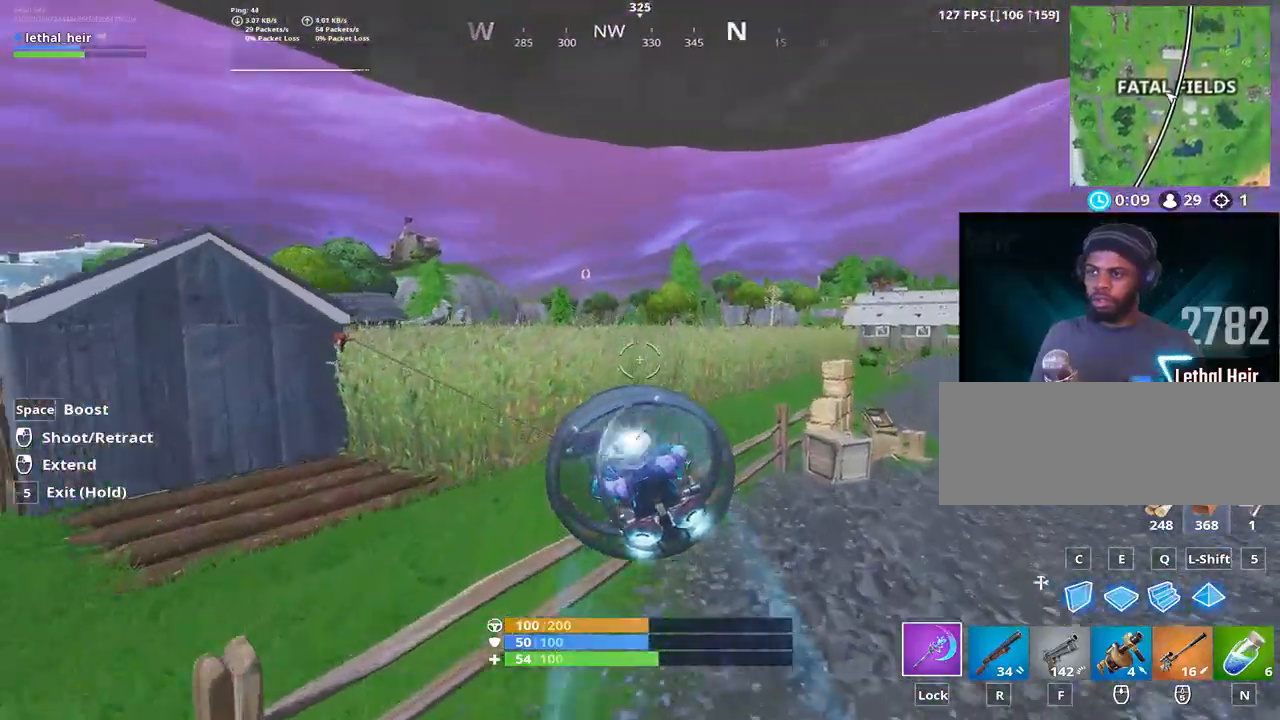
{"keys": ["d", "w"], "events": []}
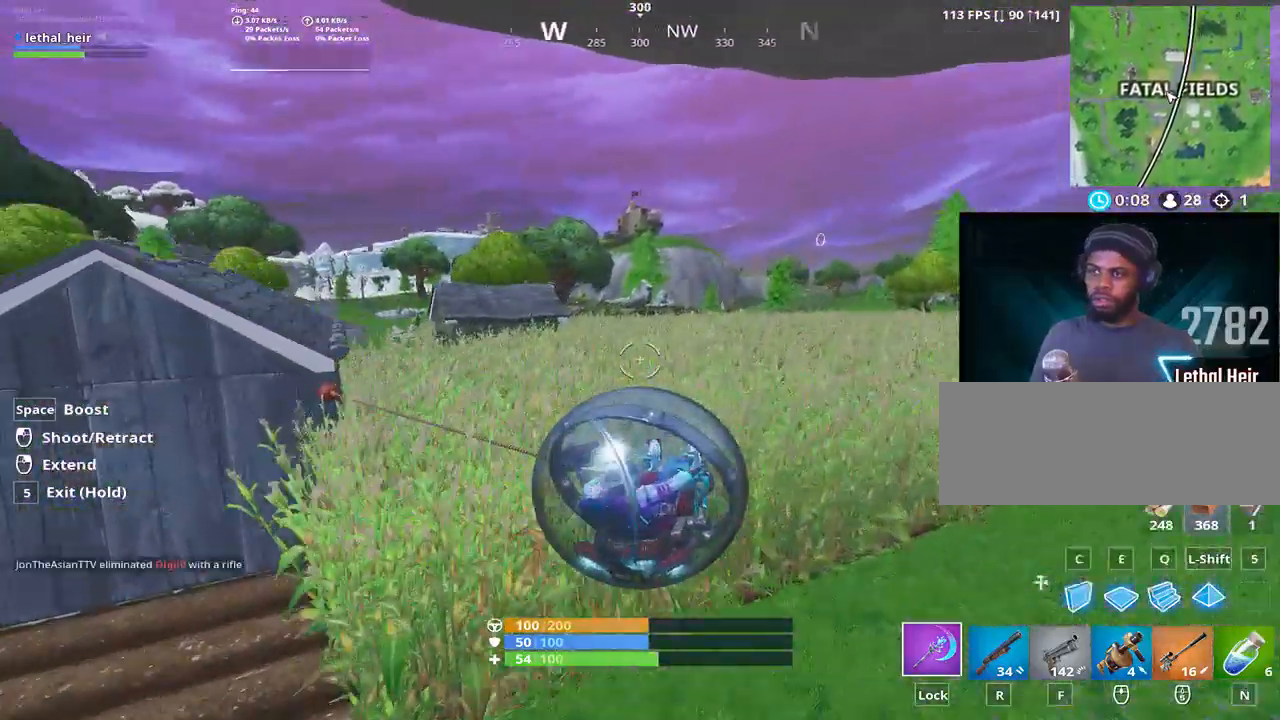
{"keys": ["d", "w"], "events": []}
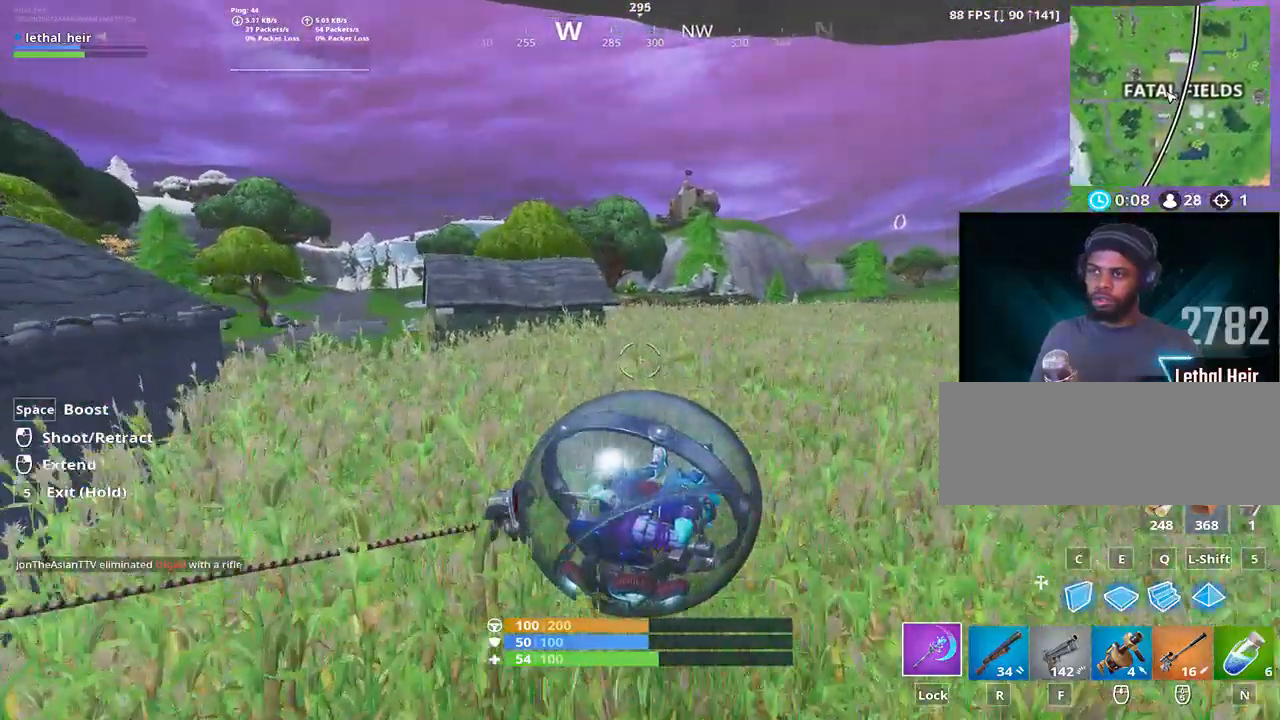
{"keys": ["a", "w"], "events": [[117, "d", "up"], [267, "a", "down"]]}